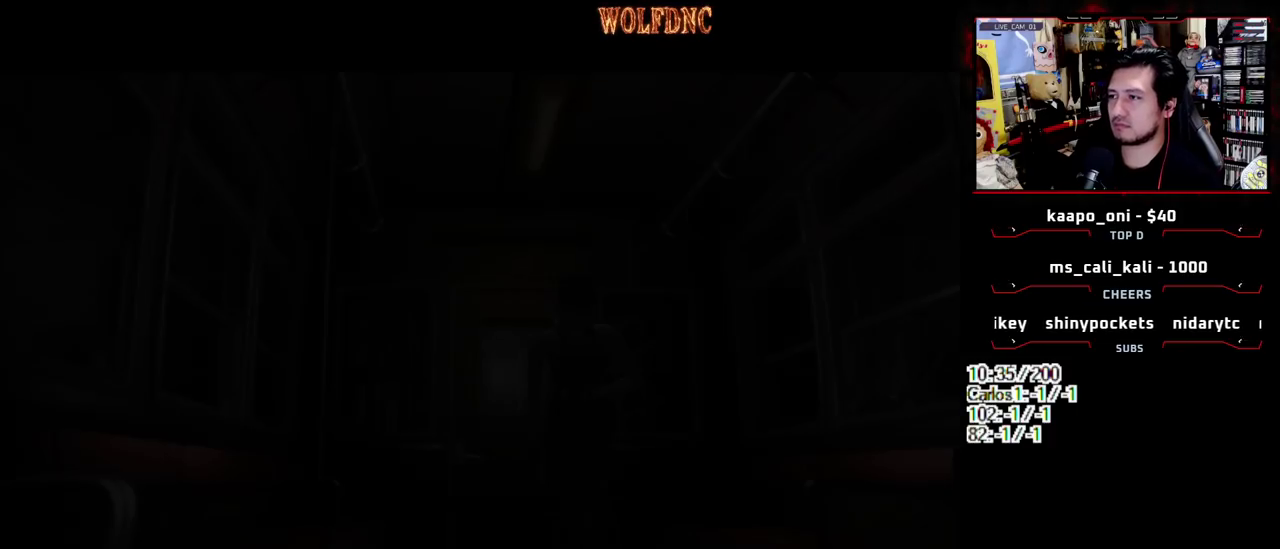
Gameplay with a controller (PlayStation layout); each line is a JSON object with the inputs held at the frame after it. "events" lists button and stick changes between this image and that frame as [ms after this image, input, new state], when the widget could be followed in between. Not read: L3 R3 other_buttons.
{"buttons": ["SQUARE", "DPAD_UP"], "events": [[50, "SQUARE", "down"], [150, "SQUARE", "up"], [383, "DPAD_UP", "down"], [417, "SQUARE", "down"]]}
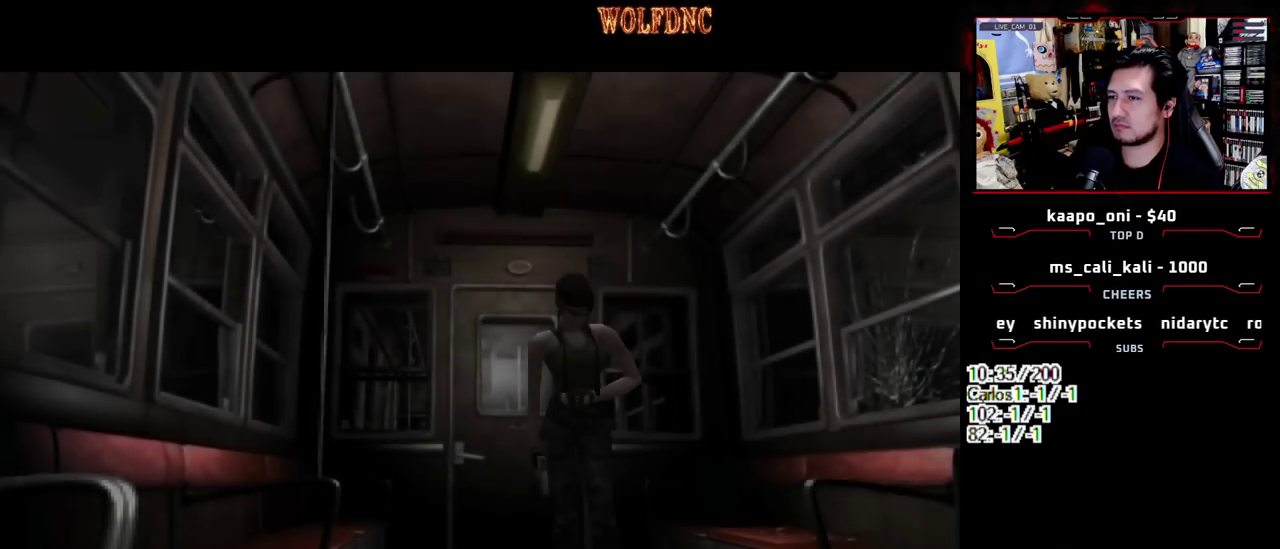
{"buttons": ["SQUARE", "DPAD_UP"], "events": []}
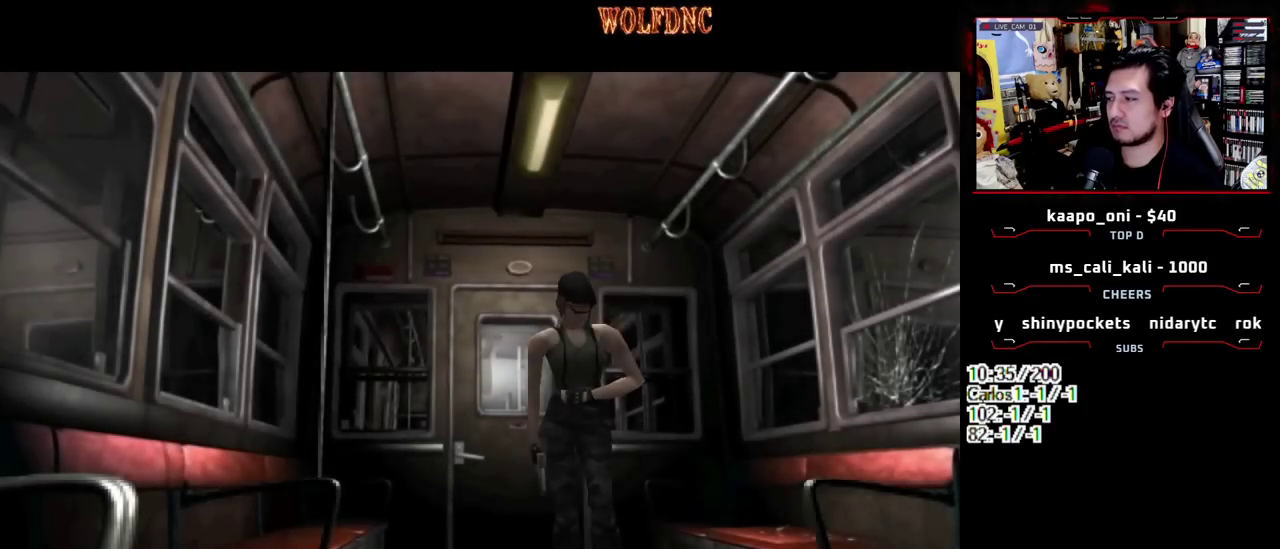
{"buttons": ["SQUARE", "DPAD_UP", "DPAD_LEFT"], "events": [[83, "DPAD_LEFT", "down"], [167, "DPAD_LEFT", "up"], [317, "DPAD_LEFT", "down"], [450, "DPAD_LEFT", "up"], [500, "DPAD_LEFT", "down"]]}
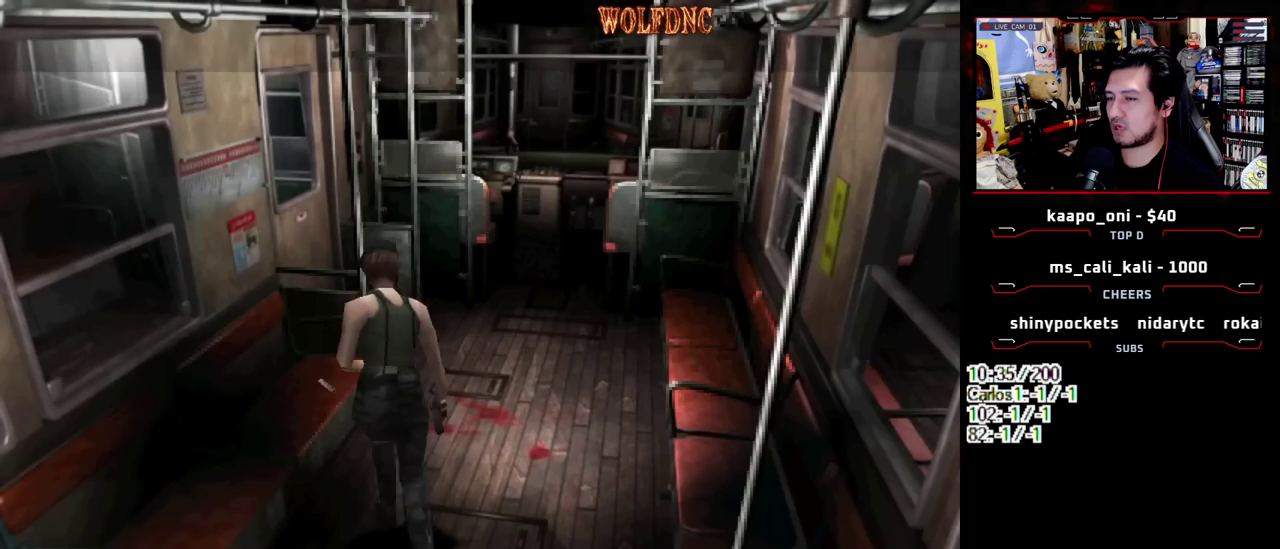
{"buttons": ["DPAD_LEFT"], "events": [[150, "CROSS", "down"], [233, "DPAD_UP", "up"], [283, "SQUARE", "up"], [467, "CROSS", "up"]]}
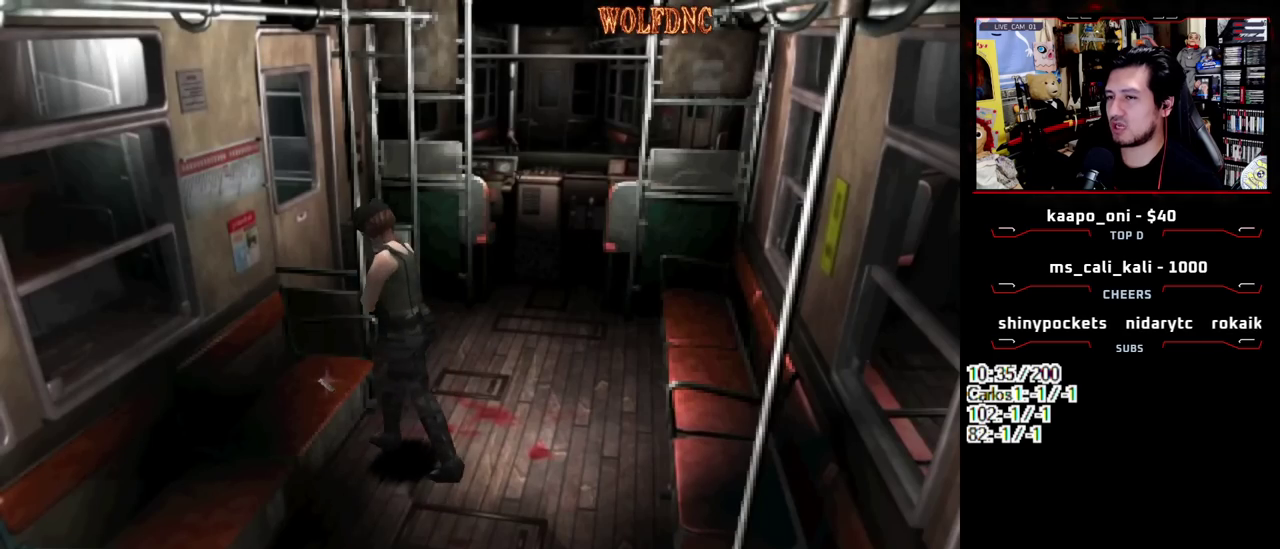
{"buttons": ["CROSS"], "events": [[17, "CROSS", "down"], [17, "DPAD_LEFT", "up"]]}
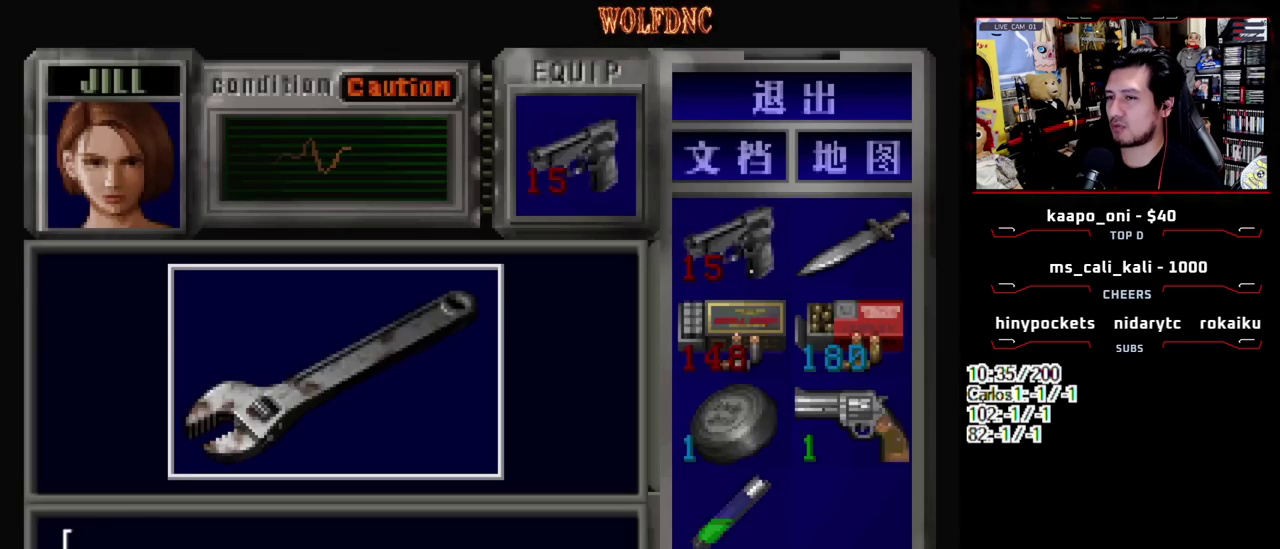
{"buttons": ["CROSS"], "events": [[267, "CROSS", "up"], [367, "CROSS", "down"]]}
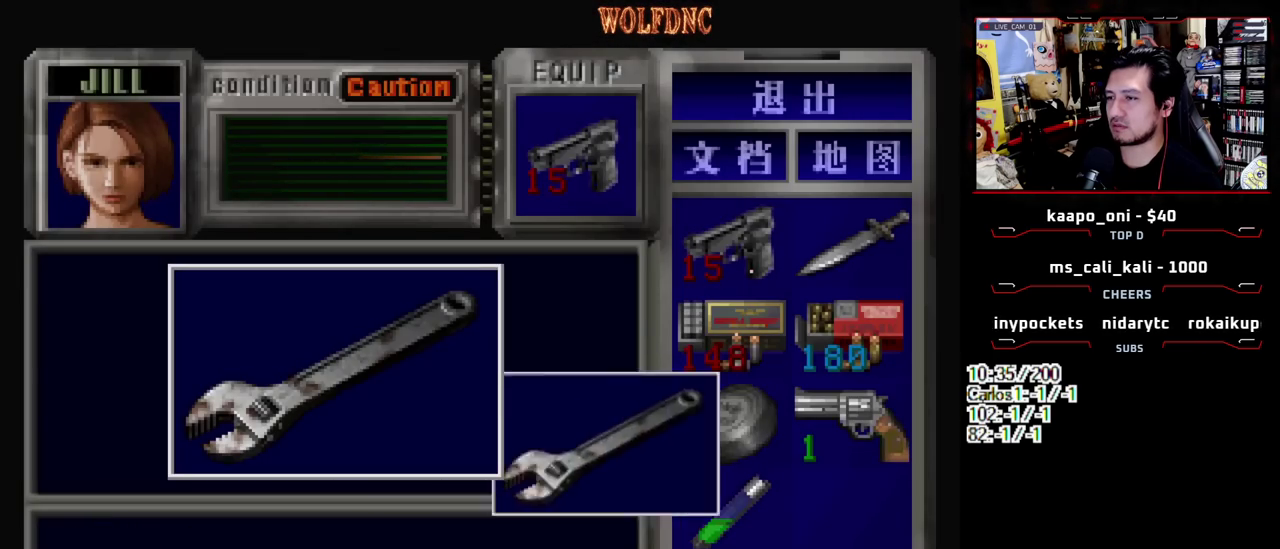
{"buttons": ["SQUARE", "DPAD_UP", "DPAD_RIGHT"], "events": [[100, "SQUARE", "down"], [150, "DPAD_RIGHT", "down"], [283, "SQUARE", "up"], [333, "CROSS", "up"], [417, "DPAD_UP", "down"], [417, "SQUARE", "down"]]}
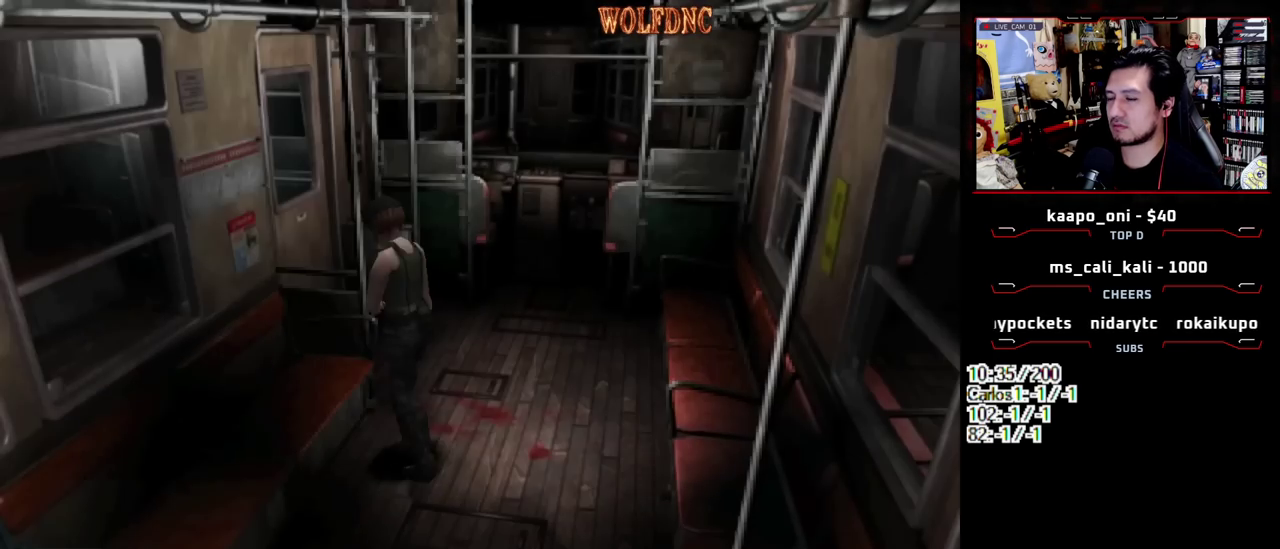
{"buttons": ["CROSS", "SQUARE", "DPAD_UP", "DPAD_LEFT"], "events": [[167, "DPAD_RIGHT", "up"], [250, "DPAD_LEFT", "down"], [483, "CROSS", "down"]]}
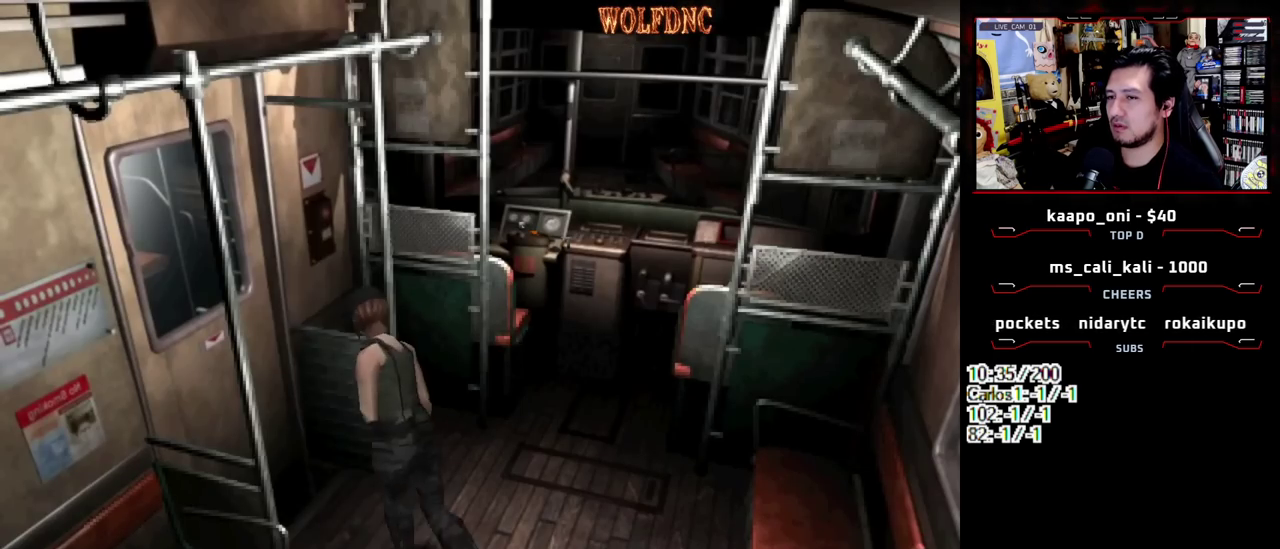
{"buttons": [], "events": [[83, "CROSS", "up"], [133, "CROSS", "down"], [217, "CROSS", "up"], [217, "SQUARE", "up"], [267, "CROSS", "down"], [267, "DPAD_LEFT", "up"], [317, "CROSS", "up"], [367, "DPAD_UP", "up"], [417, "CROSS", "down"], [500, "CROSS", "up"]]}
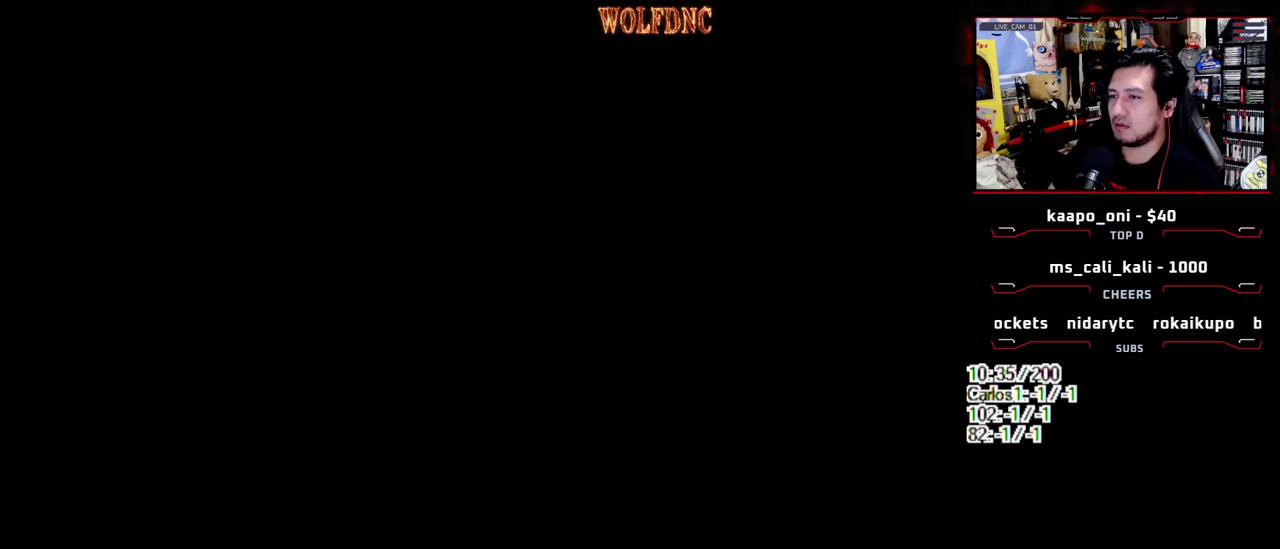
{"buttons": [], "events": []}
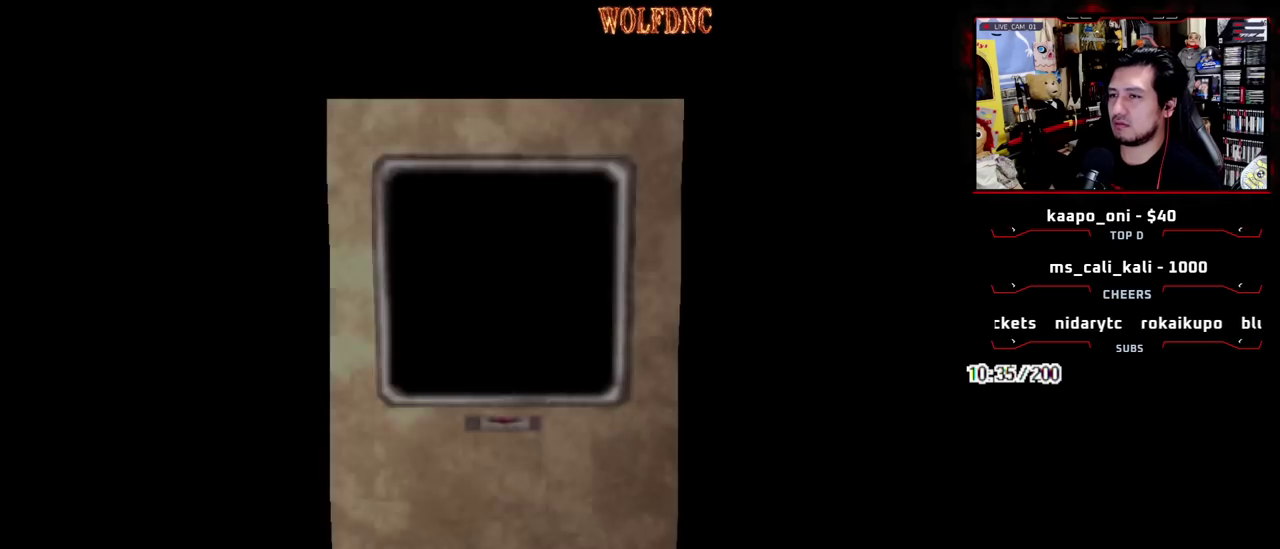
{"buttons": ["DPAD_RIGHT"], "events": [[433, "DPAD_RIGHT", "down"]]}
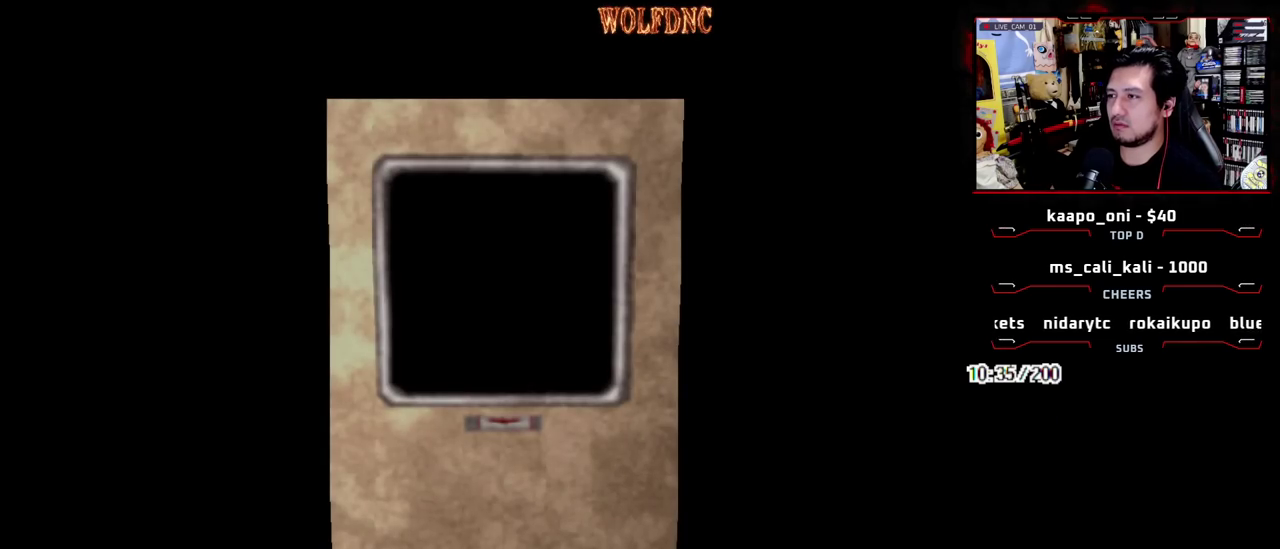
{"buttons": ["DPAD_RIGHT"], "events": [[167, "SELECT", "down"], [267, "SELECT", "up"]]}
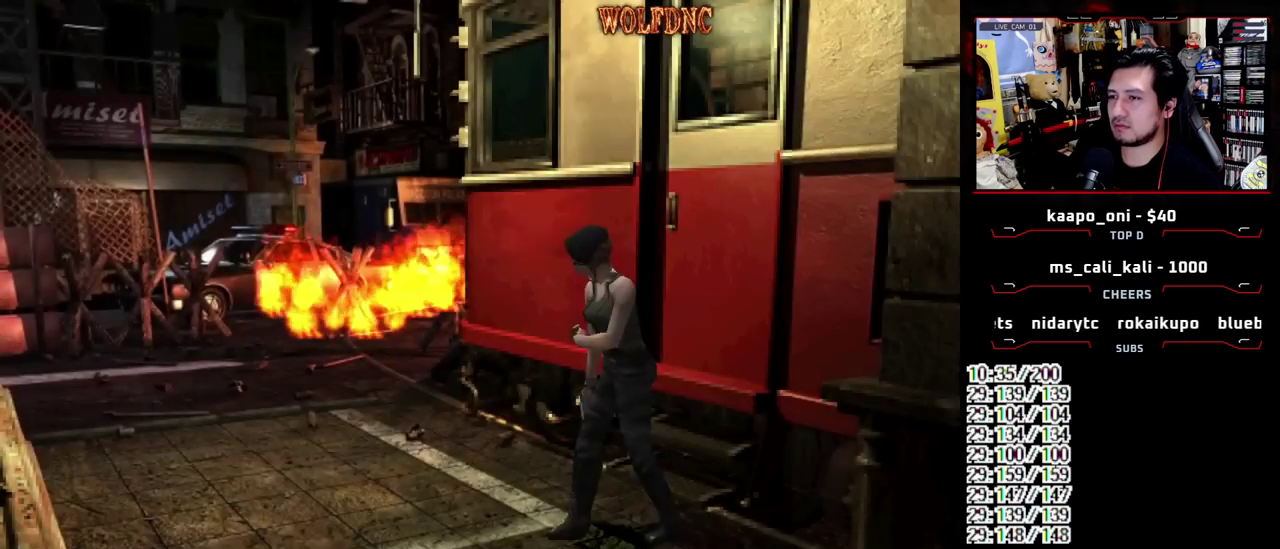
{"buttons": [], "events": [[50, "CIRCLE", "down"], [150, "DPAD_RIGHT", "up"], [183, "CIRCLE", "up"]]}
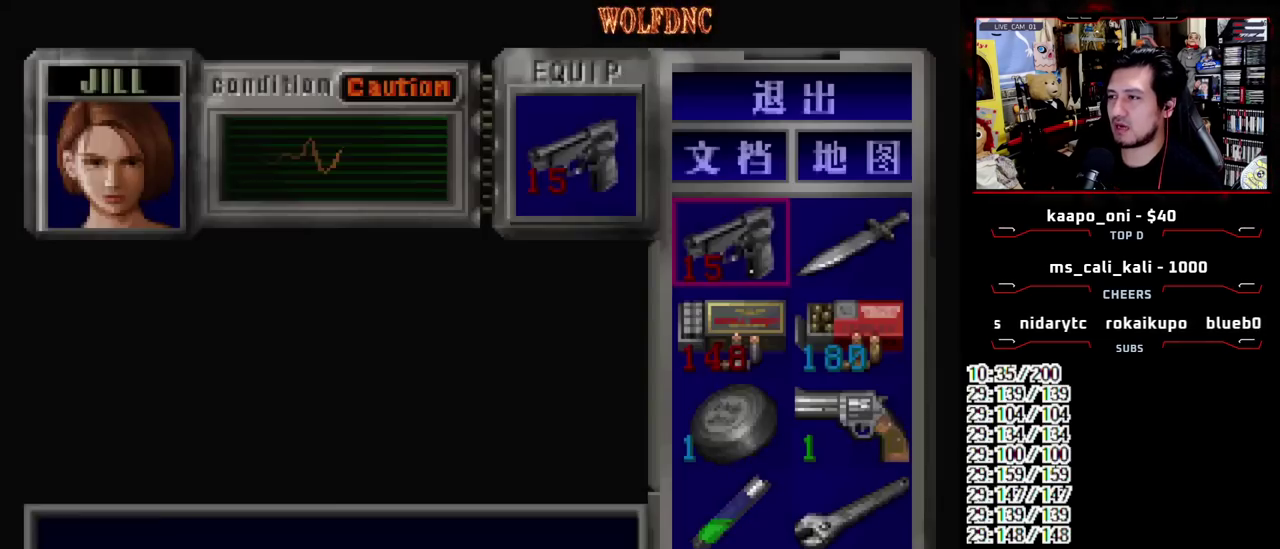
{"buttons": ["DPAD_LEFT"], "events": [[200, "CIRCLE", "down"], [300, "DPAD_LEFT", "down"], [350, "CIRCLE", "up"]]}
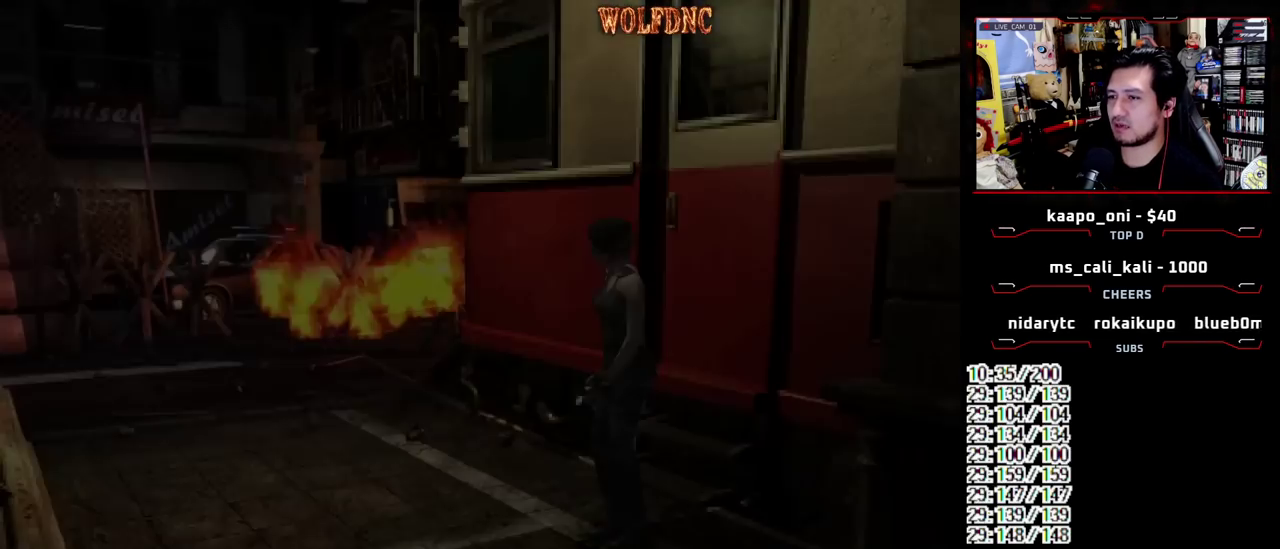
{"buttons": ["SQUARE", "DPAD_UP", "DPAD_LEFT"], "events": [[167, "DPAD_UP", "down"], [167, "SQUARE", "down"]]}
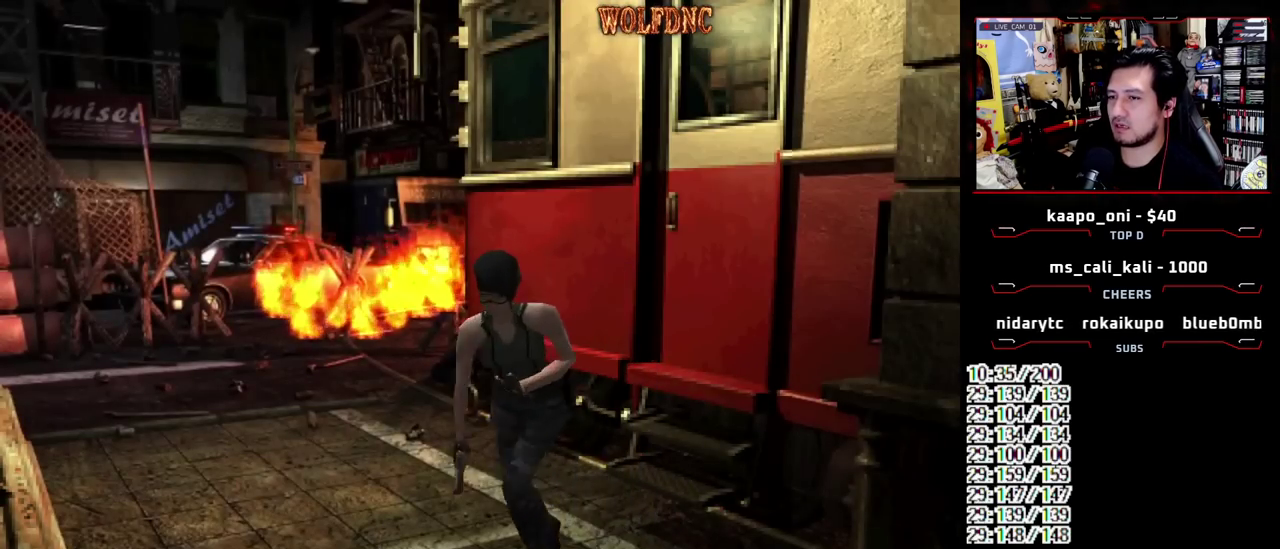
{"buttons": ["SQUARE", "DPAD_UP", "DPAD_LEFT"], "events": []}
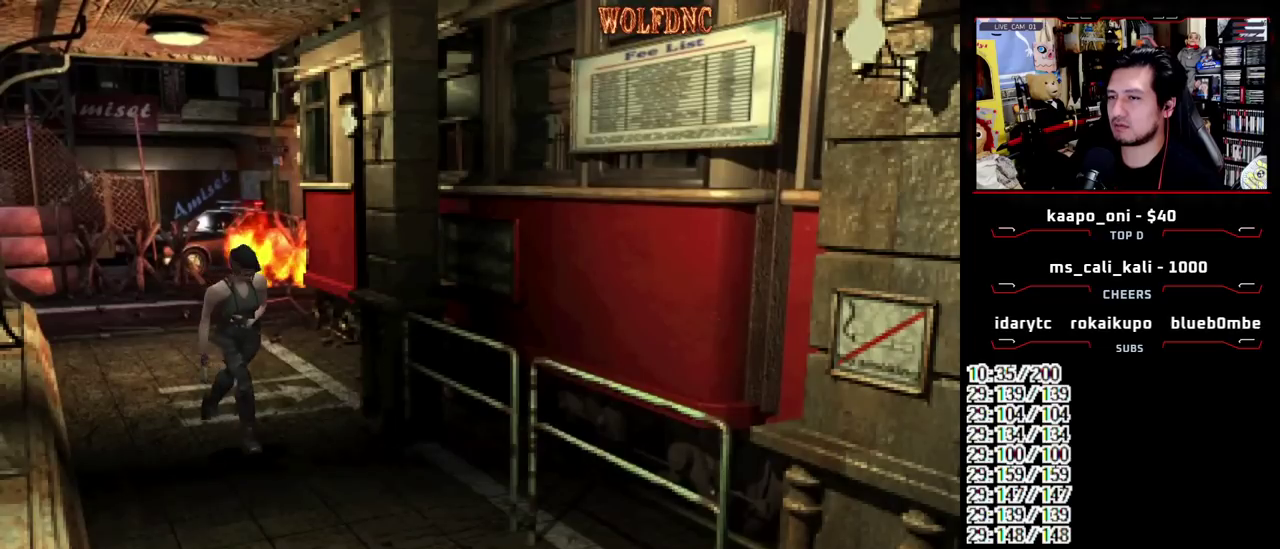
{"buttons": ["SQUARE", "DPAD_UP"], "events": [[17, "DPAD_LEFT", "up"], [67, "CROSS", "down"], [250, "CROSS", "up"], [300, "CROSS", "down"], [433, "CROSS", "up"]]}
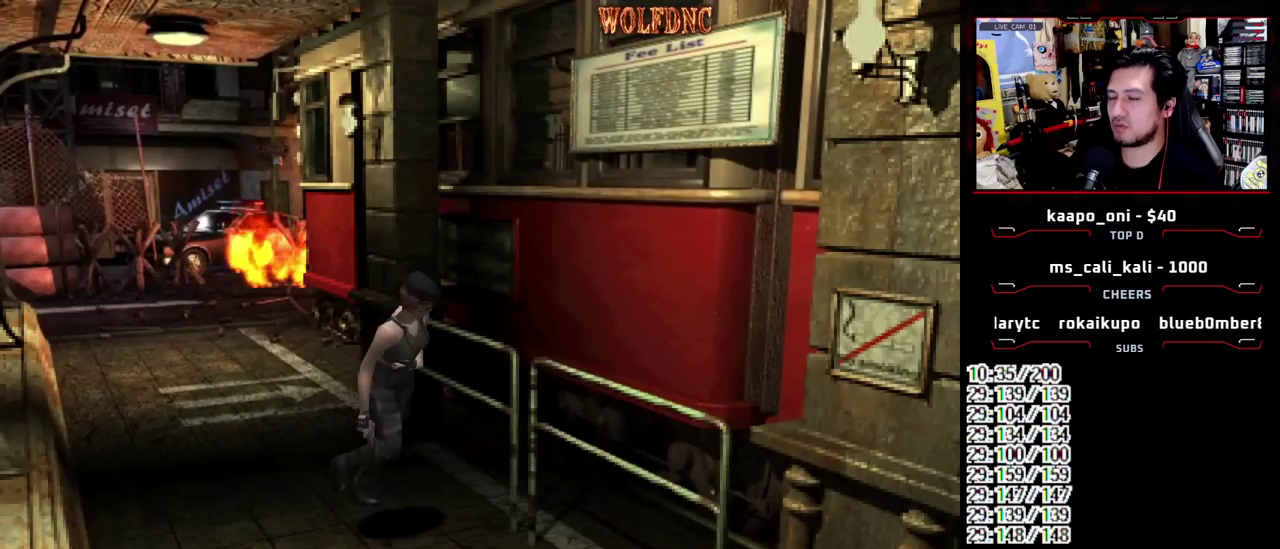
{"buttons": ["CROSS", "SQUARE", "DPAD_UP"], "events": [[83, "CROSS", "down"], [217, "CROSS", "up"], [267, "CROSS", "down"], [317, "DPAD_RIGHT", "down"], [450, "DPAD_RIGHT", "up"]]}
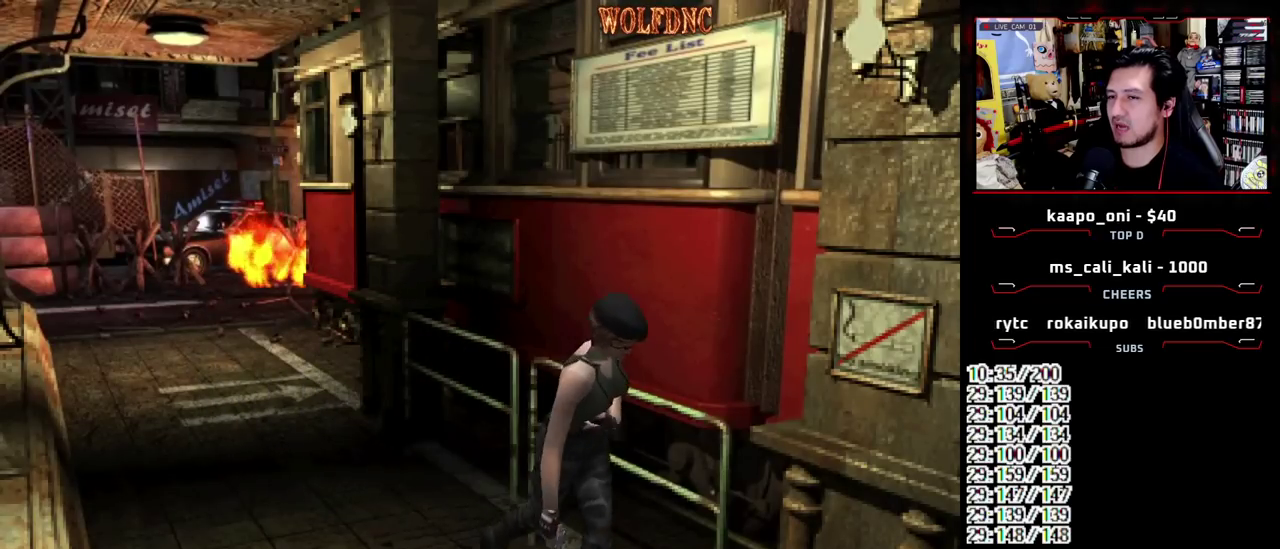
{"buttons": ["CROSS", "SQUARE", "DPAD_UP"], "events": []}
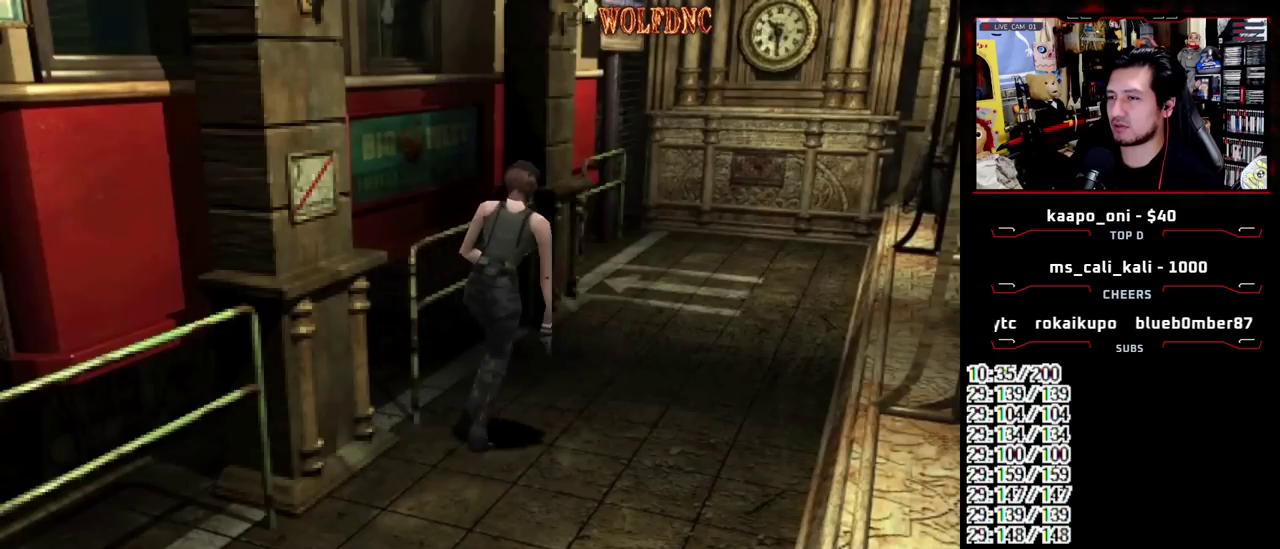
{"buttons": ["CROSS", "SQUARE", "DPAD_UP"], "events": []}
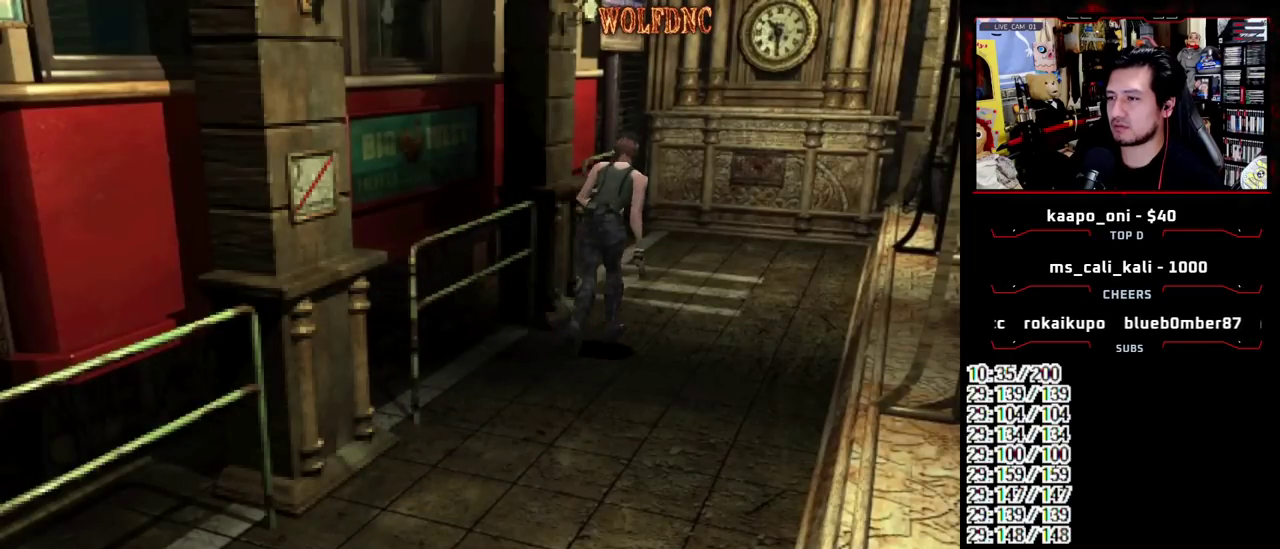
{"buttons": ["CROSS", "SQUARE", "DPAD_UP"], "events": []}
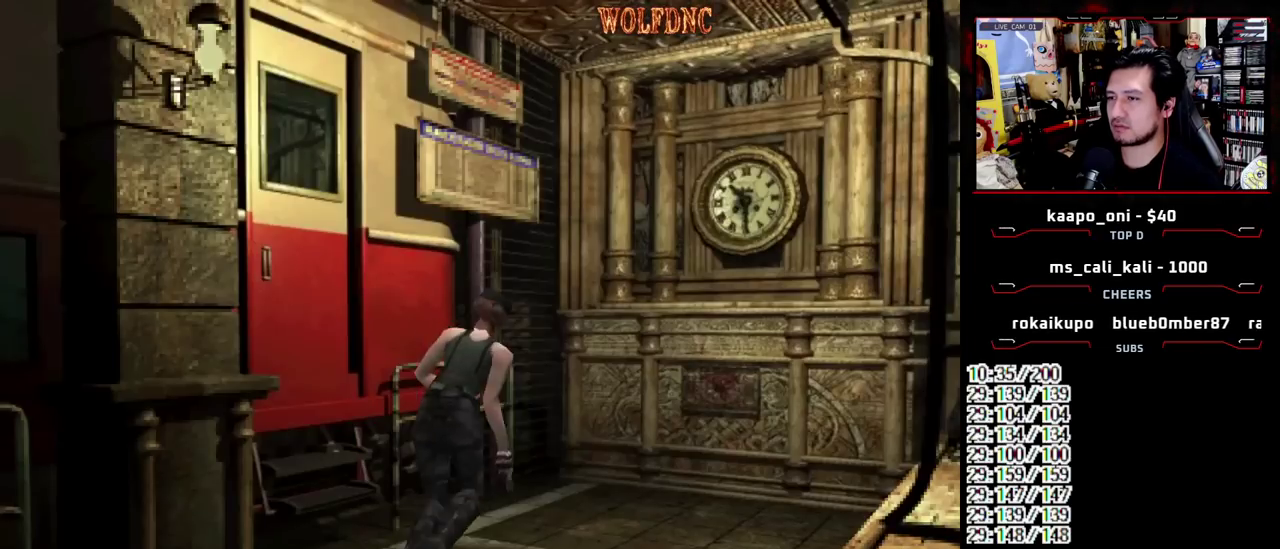
{"buttons": ["CIRCLE", "SQUARE"], "events": [[283, "CROSS", "up"], [417, "CIRCLE", "down"], [467, "DPAD_UP", "up"]]}
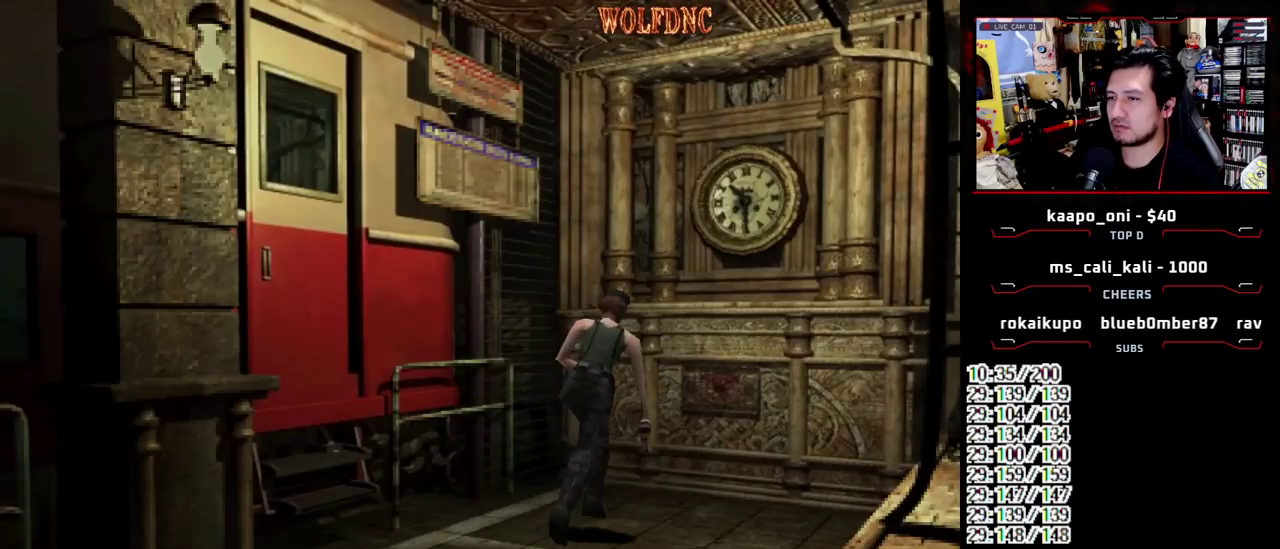
{"buttons": ["DPAD_DOWN"], "events": [[17, "SQUARE", "up"], [67, "CIRCLE", "up"], [200, "DPAD_DOWN", "down"]]}
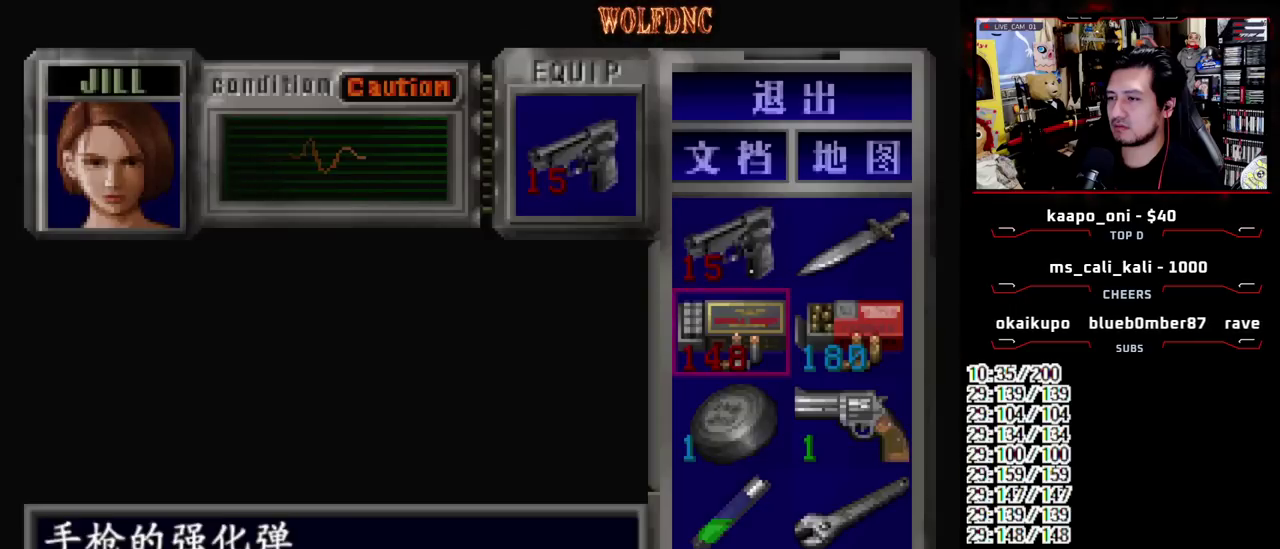
{"buttons": [], "events": [[83, "DPAD_RIGHT", "down"], [267, "DPAD_DOWN", "up"], [267, "DPAD_RIGHT", "up"], [317, "CIRCLE", "down"], [417, "CIRCLE", "up"]]}
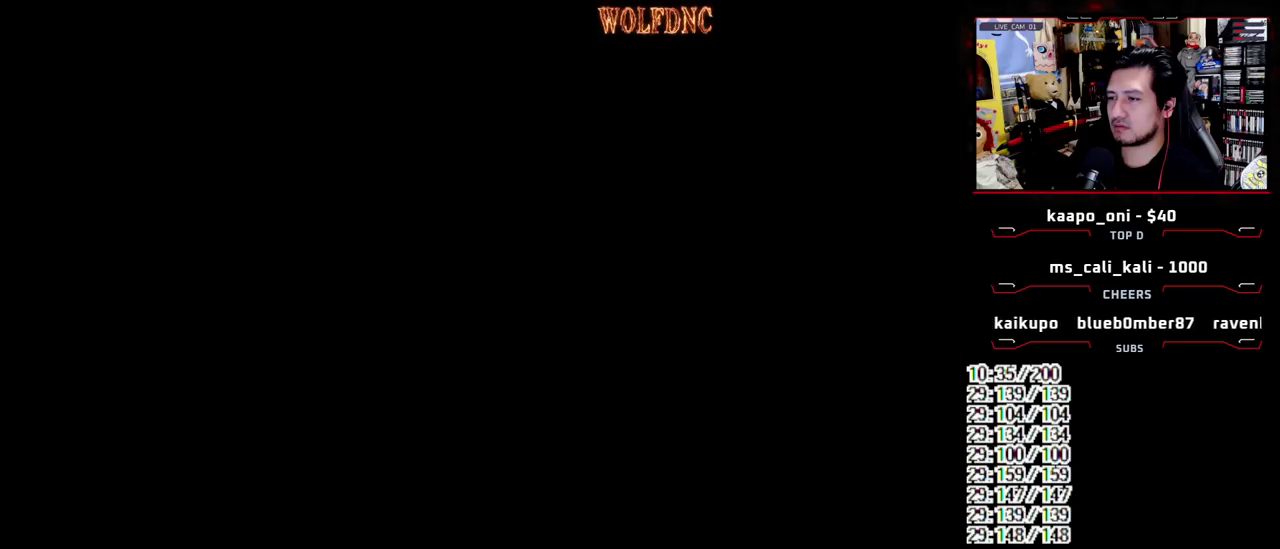
{"buttons": [], "events": [[233, "DPAD_DOWN", "down"], [283, "SQUARE", "down"], [383, "DPAD_DOWN", "up"], [383, "SQUARE", "up"]]}
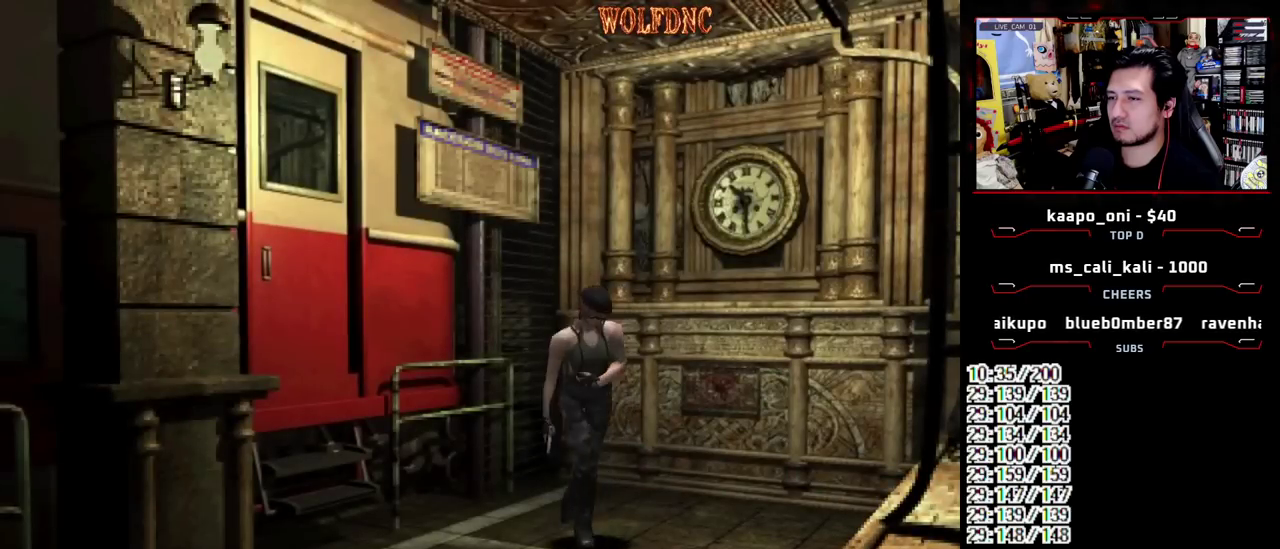
{"buttons": ["SQUARE", "DPAD_UP"], "events": [[17, "DPAD_UP", "down"], [67, "SQUARE", "down"]]}
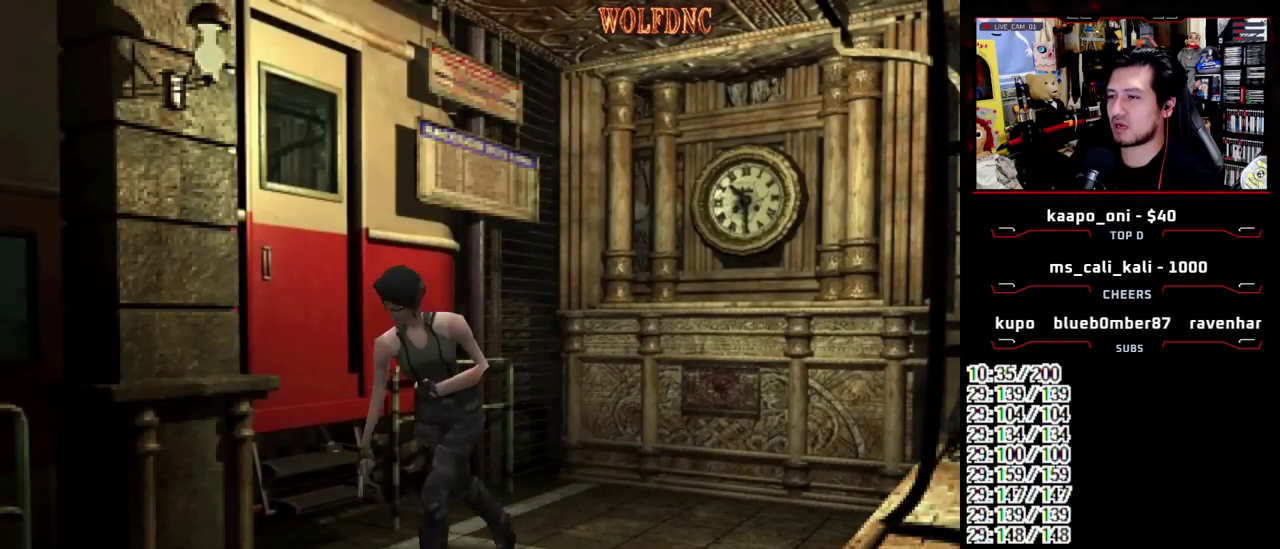
{"buttons": ["SQUARE", "DPAD_UP"], "events": []}